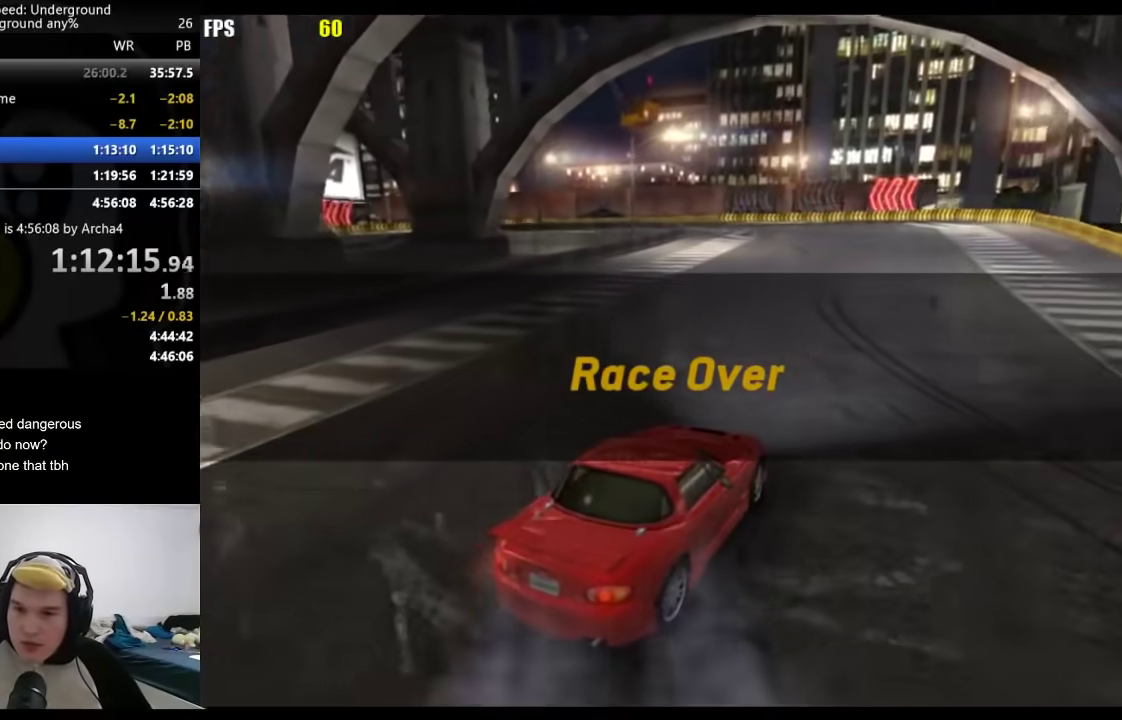
Gameplay with a controller (Xbox layout); each line is a JSON object with the inputs held at the frame after it. "events" lists button and stick changes between this image and that frame as [ms after this image, input, new state], when the widget could be followed in between. Not read: R2.
{"buttons": [], "left_stick": "center", "right_stick": "center", "events": []}
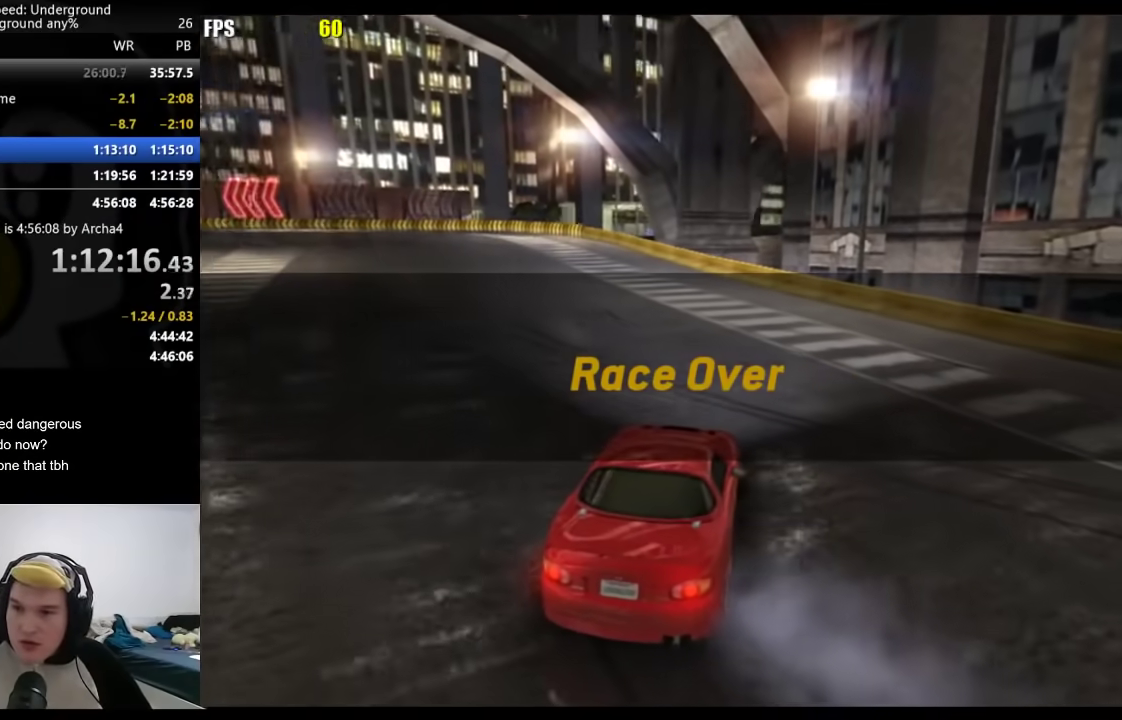
{"buttons": [], "left_stick": "center", "right_stick": "center", "events": []}
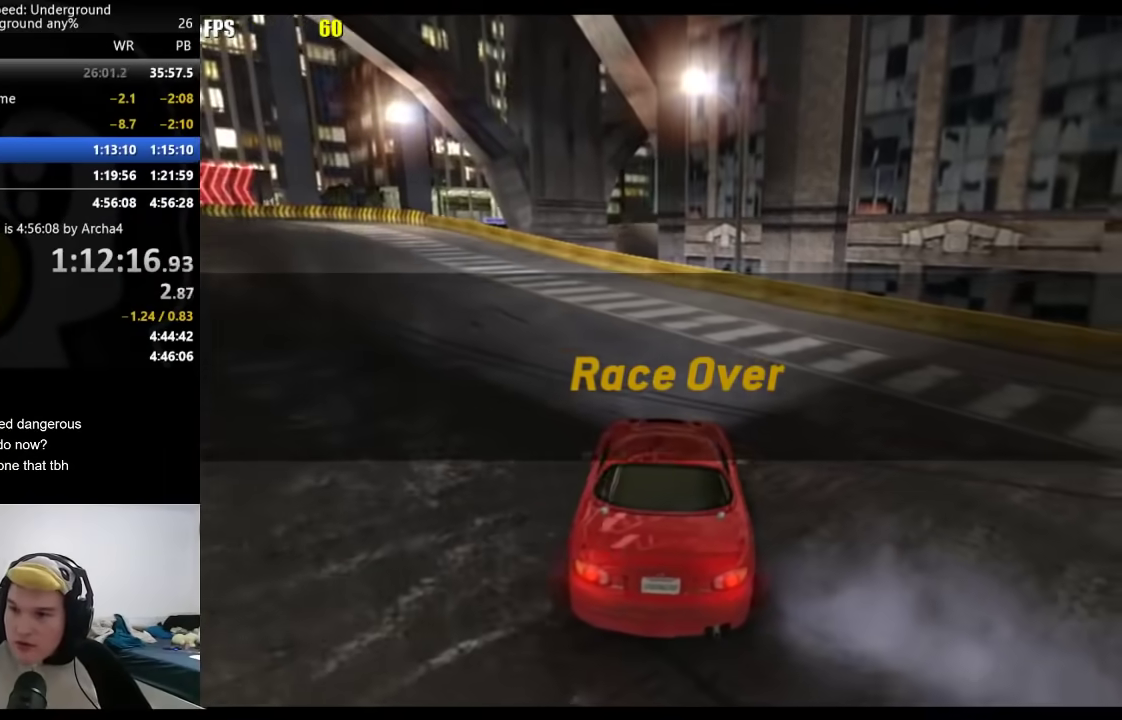
{"buttons": [], "left_stick": "center", "right_stick": "center", "events": []}
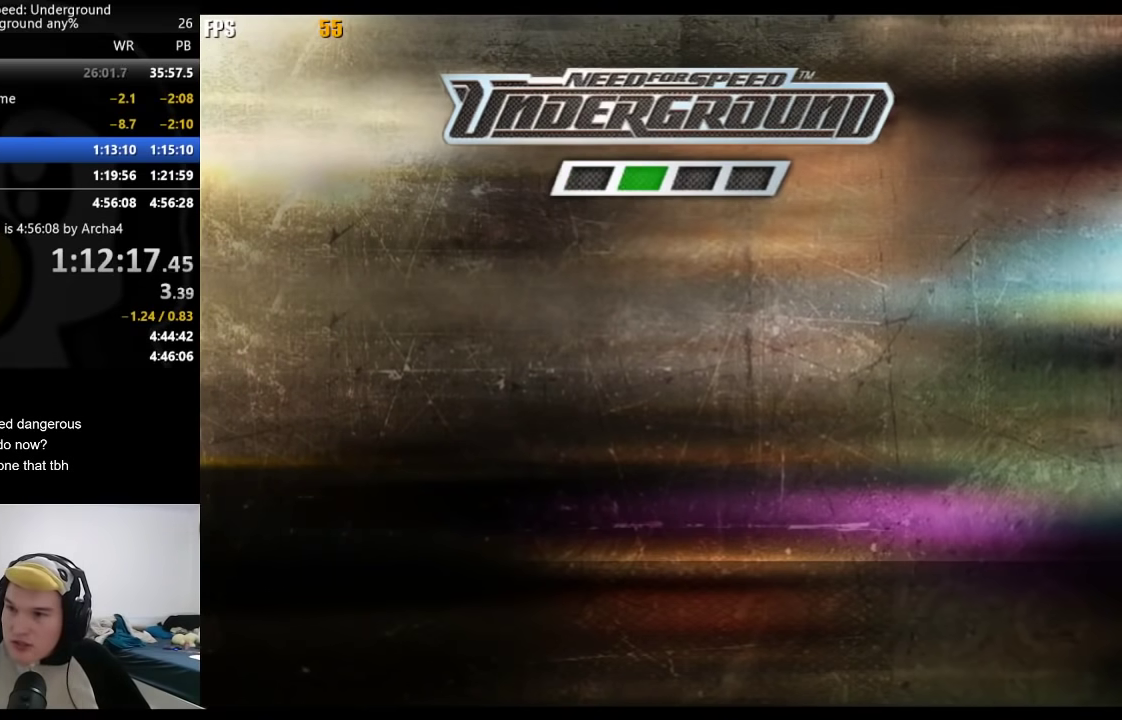
{"buttons": [], "left_stick": "center", "right_stick": "center", "events": []}
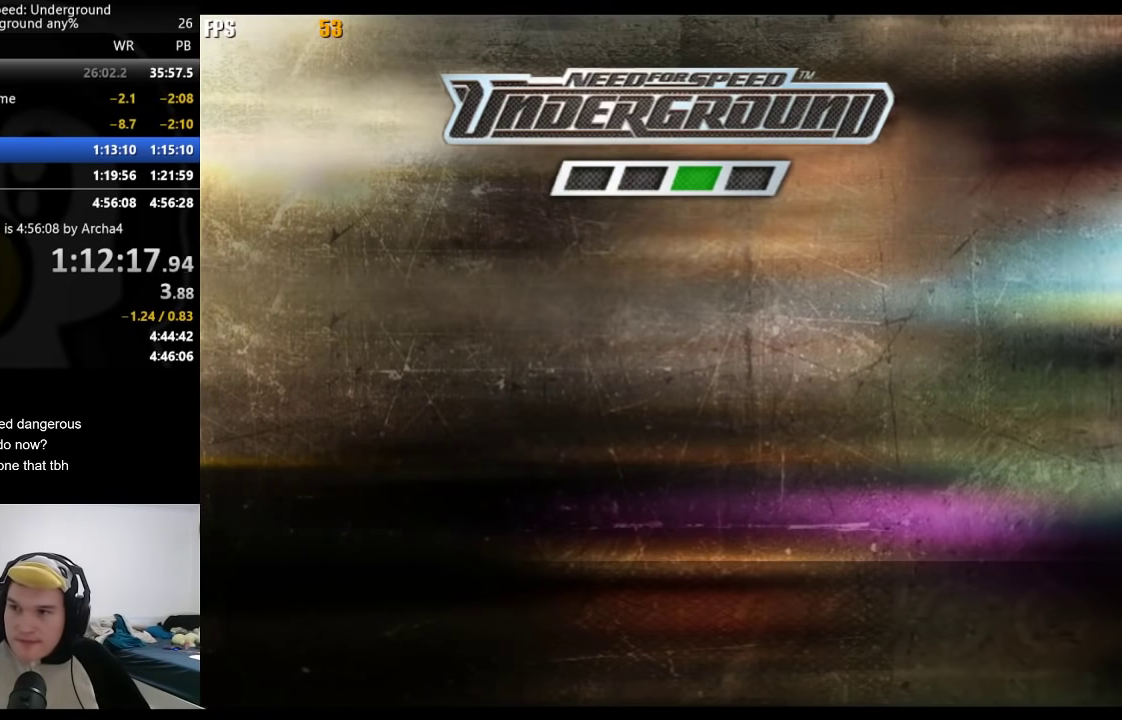
{"buttons": ["A"], "left_stick": "center", "right_stick": "center", "events": [[483, "A", "down"]]}
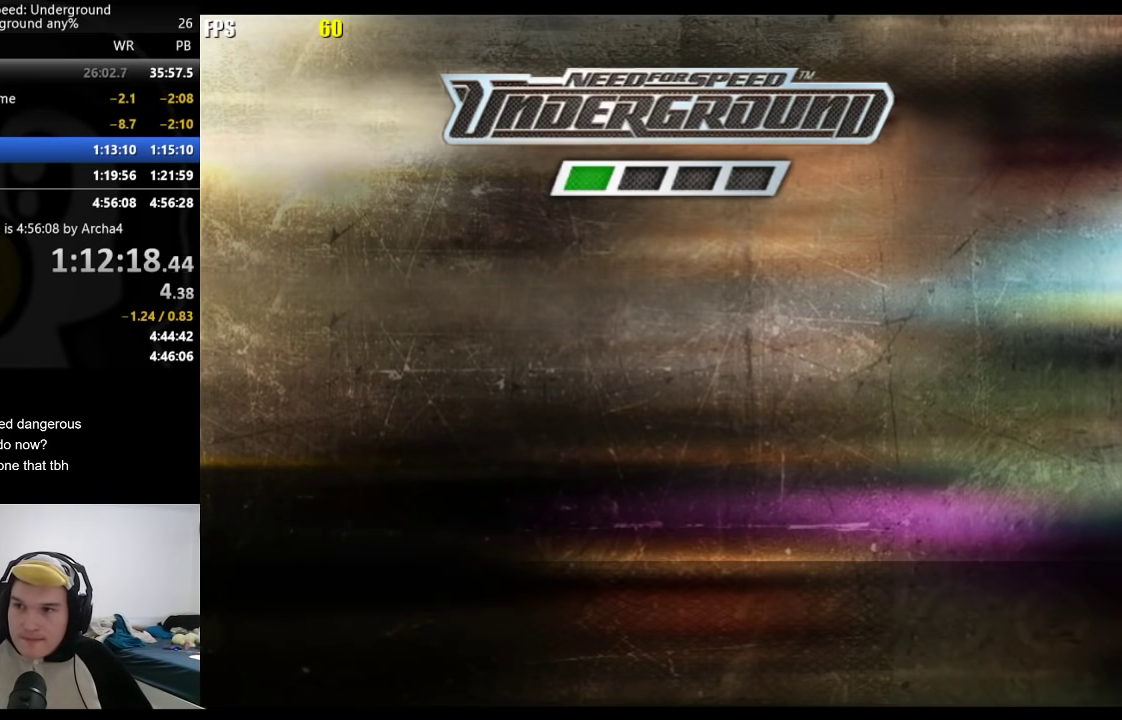
{"buttons": [], "left_stick": "center", "right_stick": "center", "events": [[33, "A", "up"]]}
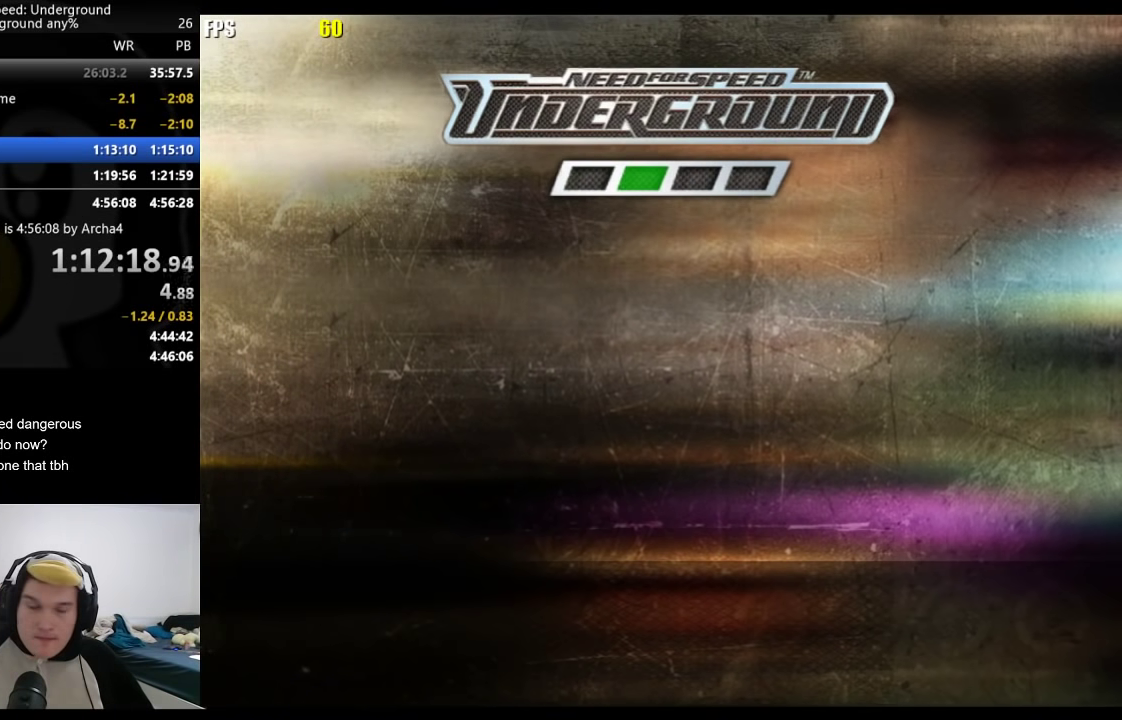
{"buttons": ["A"], "left_stick": "center", "right_stick": "center", "events": [[17, "A", "down"], [50, "A", "up"], [100, "A", "down"], [150, "A", "up"], [200, "A", "down"], [250, "A", "up"], [300, "A", "down"], [350, "A", "up"], [383, "A", "down"], [433, "A", "up"], [483, "A", "down"]]}
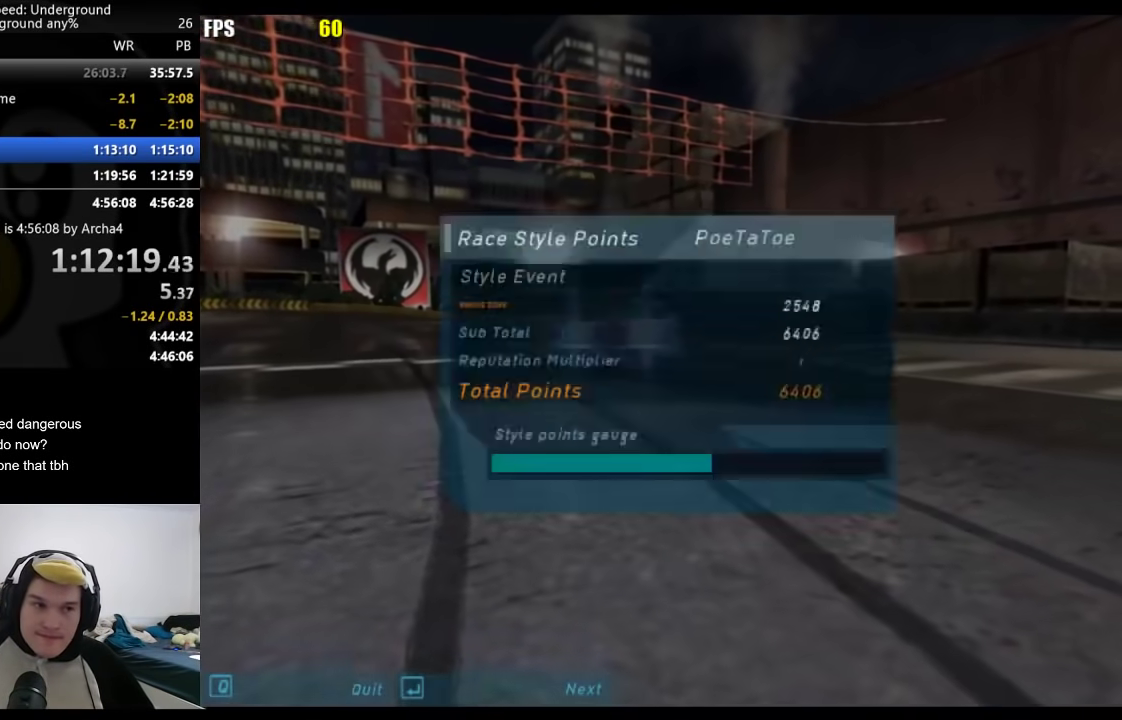
{"buttons": [], "left_stick": "center", "right_stick": "center", "events": [[17, "A", "up"], [50, "A", "down"], [100, "A", "up"], [150, "A", "down"], [200, "A", "up"], [250, "A", "down"], [283, "A", "up"], [333, "A", "down"], [367, "A", "up"], [417, "A", "down"], [450, "A", "up"]]}
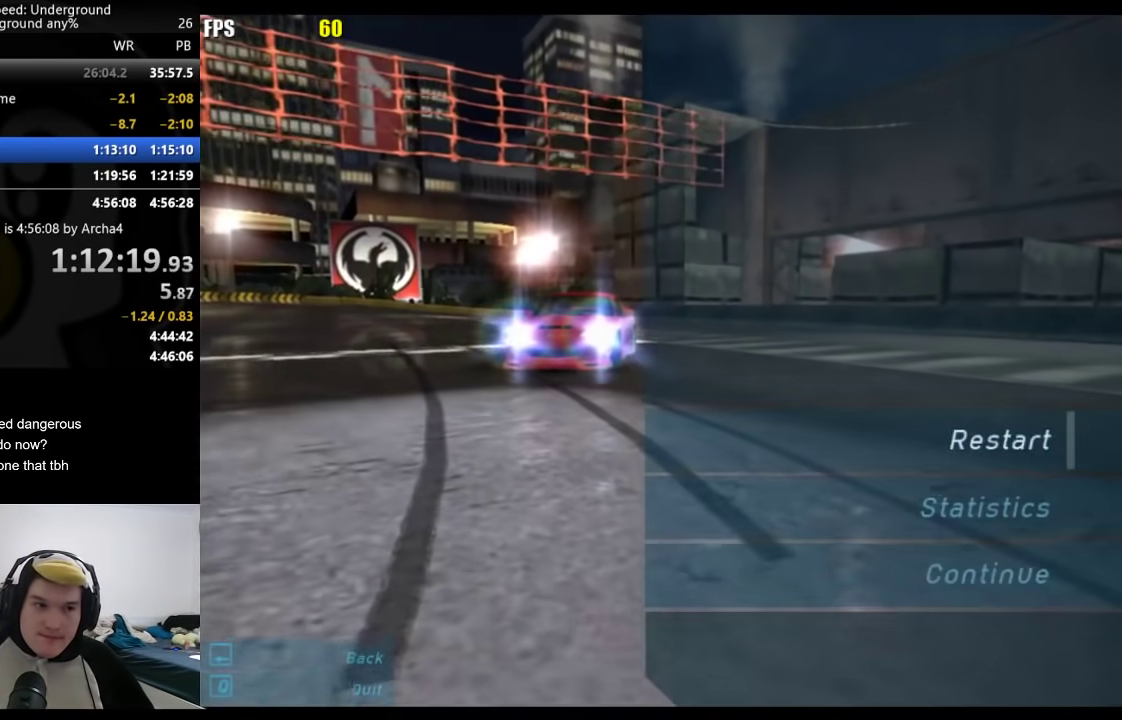
{"buttons": ["DPAD_UP", "DPAD_LEFT"], "left_stick": "center", "right_stick": "center", "events": [[267, "DPAD_UP", "down"], [367, "DPAD_UP", "up"], [383, "A", "down"], [450, "DPAD_LEFT", "down"], [467, "A", "up"], [467, "DPAD_UP", "down"]]}
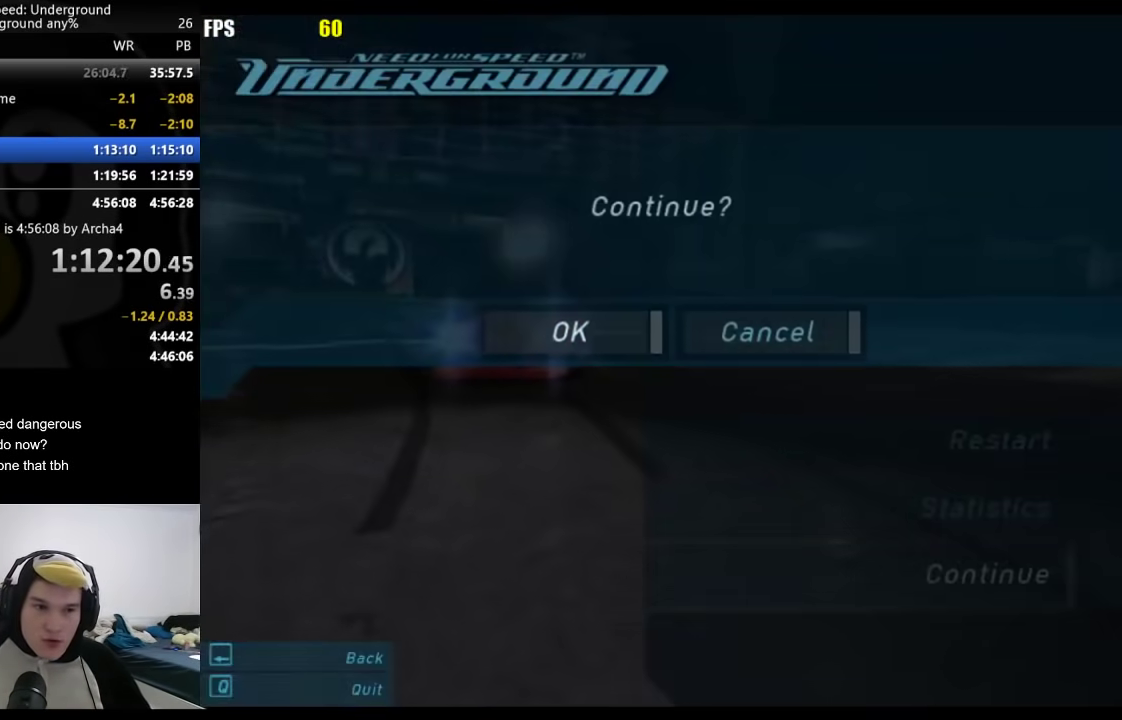
{"buttons": [], "left_stick": "center", "right_stick": "center", "events": [[17, "A", "down"], [50, "DPAD_UP", "up"], [83, "A", "up"], [83, "DPAD_LEFT", "up"]]}
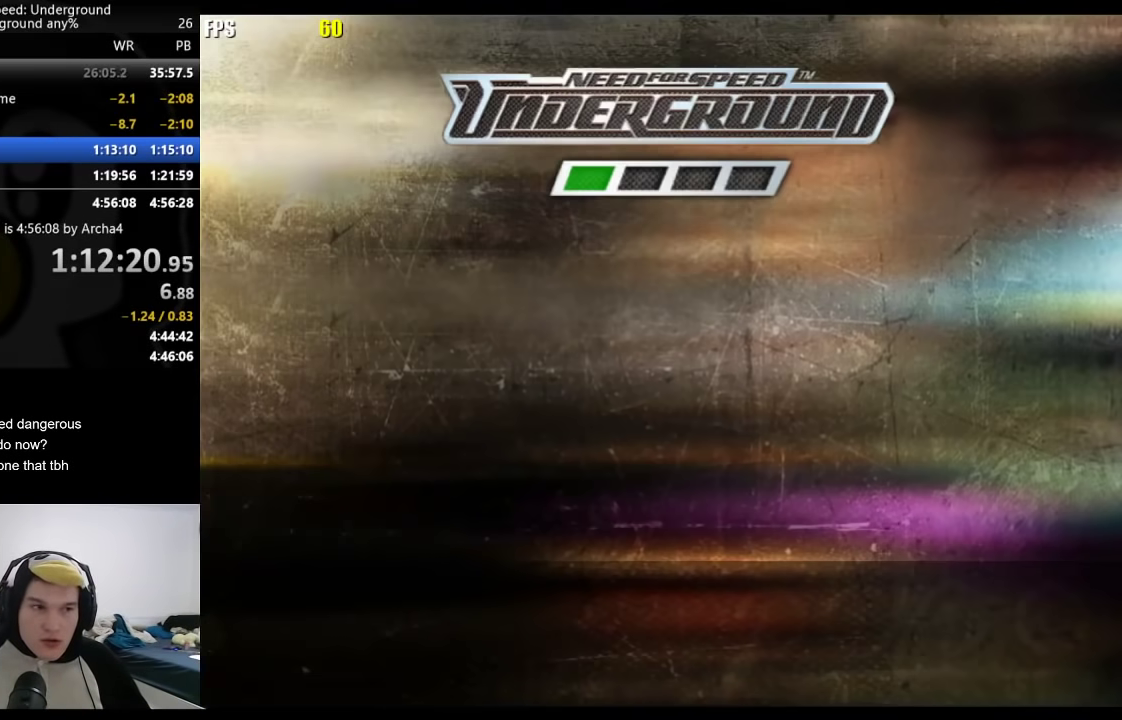
{"buttons": [], "left_stick": "center", "right_stick": "center", "events": []}
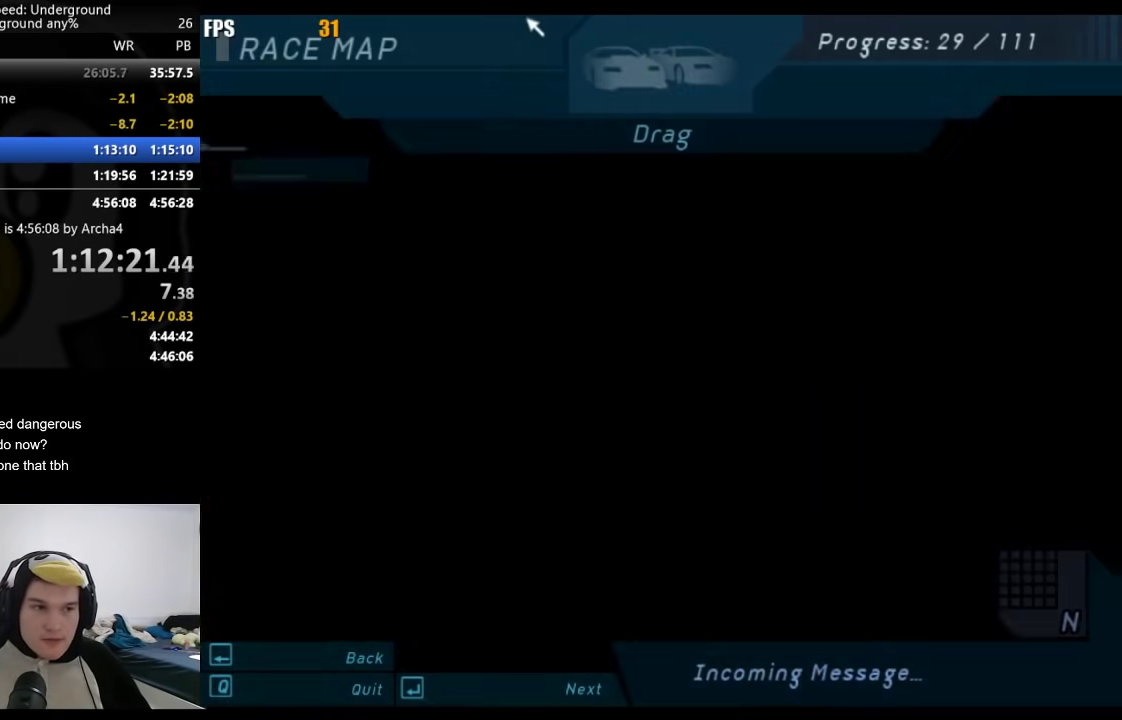
{"buttons": ["A"], "left_stick": "center", "right_stick": "center", "events": [[17, "A", "down"], [67, "A", "up"], [117, "A", "down"], [167, "A", "up"], [217, "A", "down"], [267, "A", "up"], [400, "A", "down"]]}
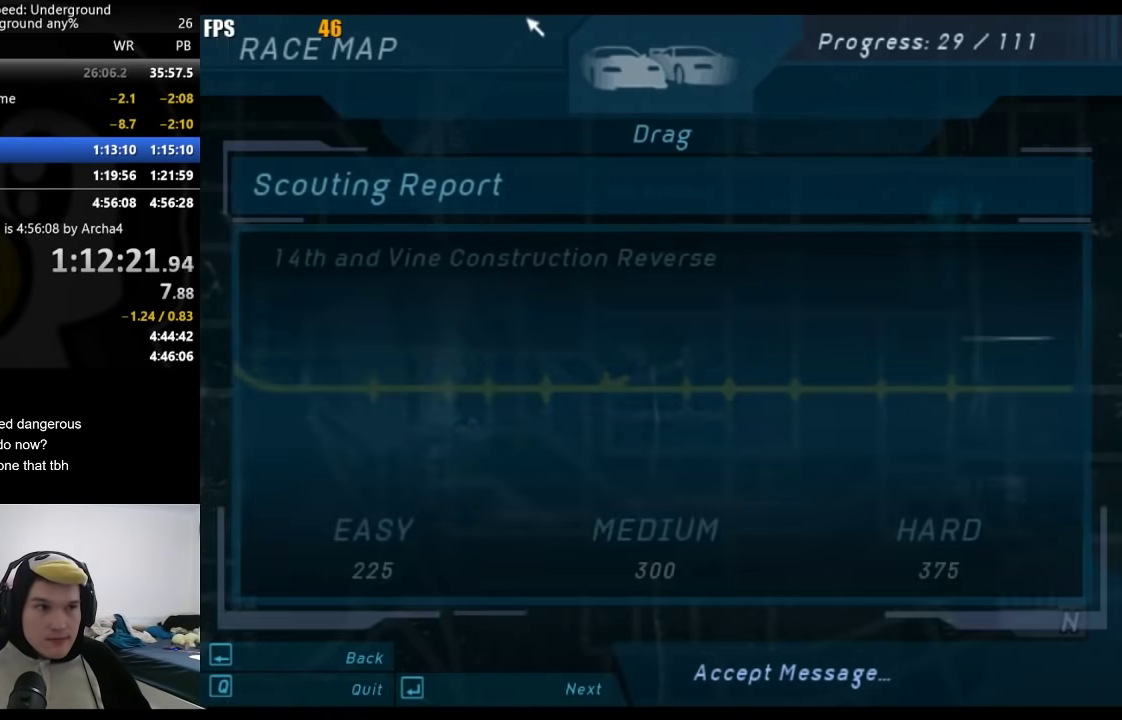
{"buttons": [], "left_stick": "center", "right_stick": "center", "events": [[17, "A", "up"], [67, "A", "down"], [117, "A", "up"], [167, "A", "down"], [217, "A", "up"]]}
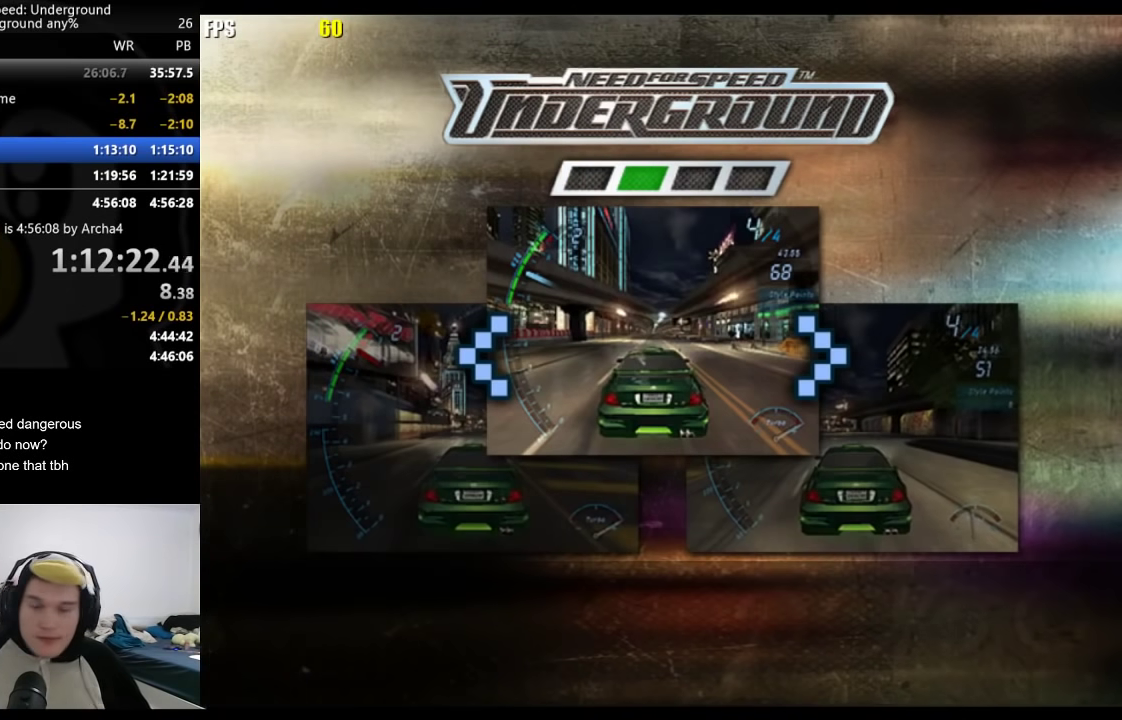
{"buttons": [], "left_stick": "center", "right_stick": "center", "events": []}
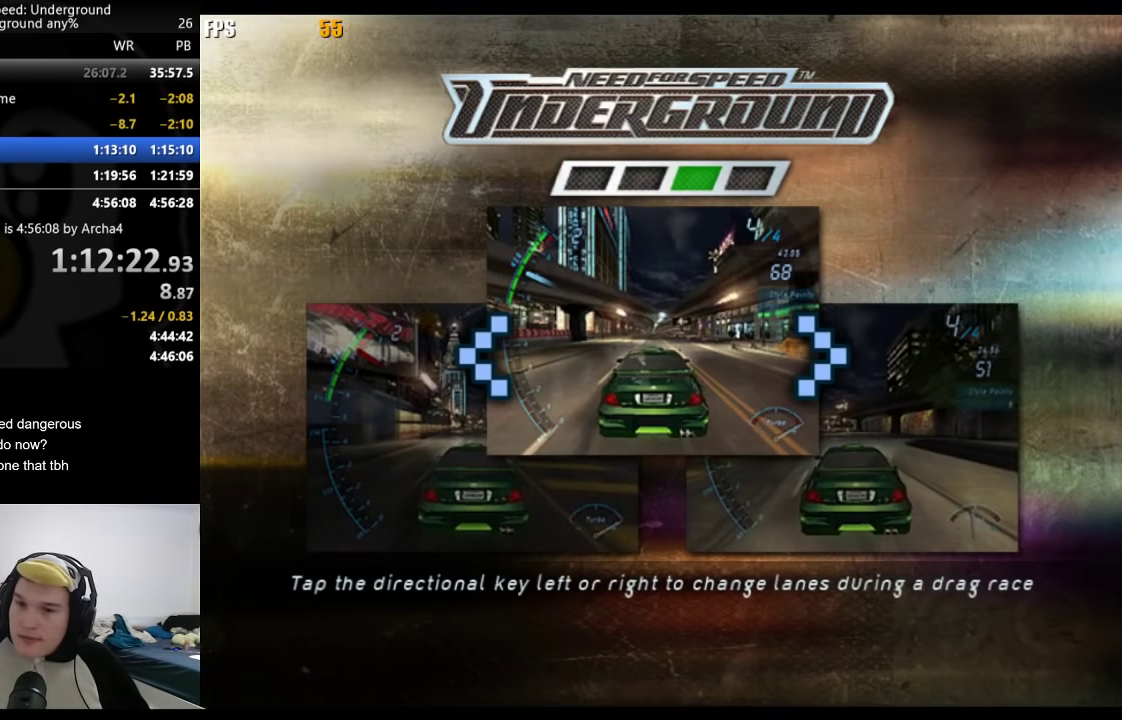
{"buttons": [], "left_stick": "center", "right_stick": "center", "events": []}
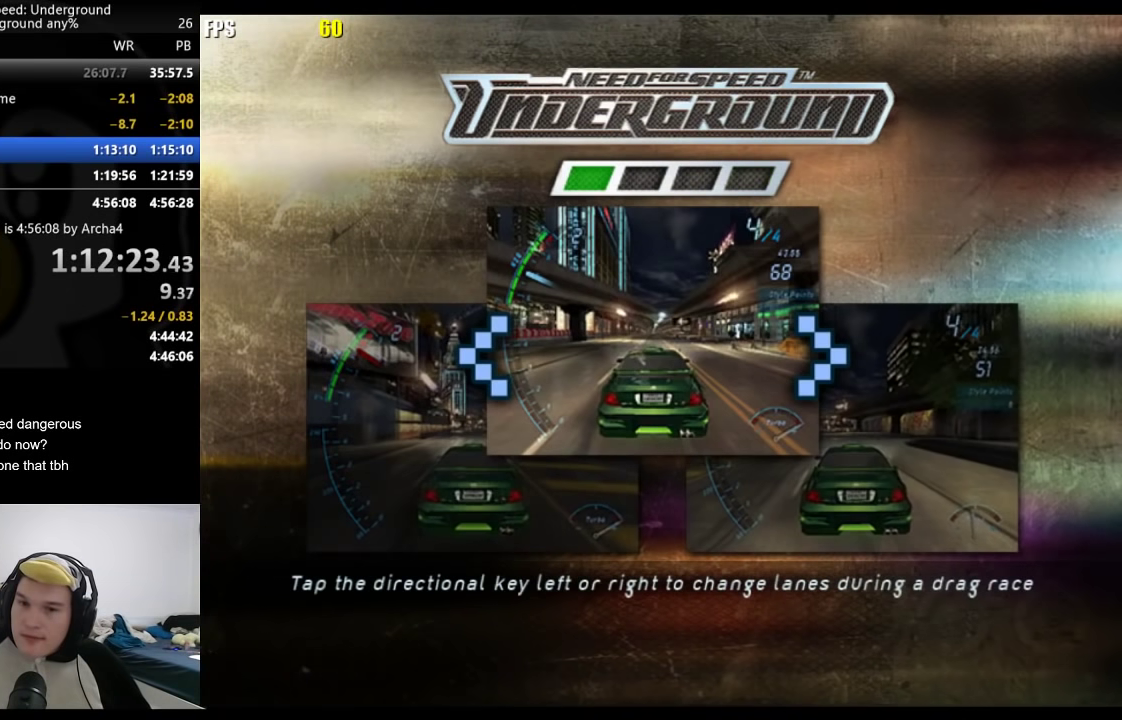
{"buttons": [], "left_stick": "center", "right_stick": "center", "events": [[183, "A", "down"], [233, "A", "up"], [317, "A", "down"], [367, "A", "up"], [450, "A", "down"], [500, "A", "up"]]}
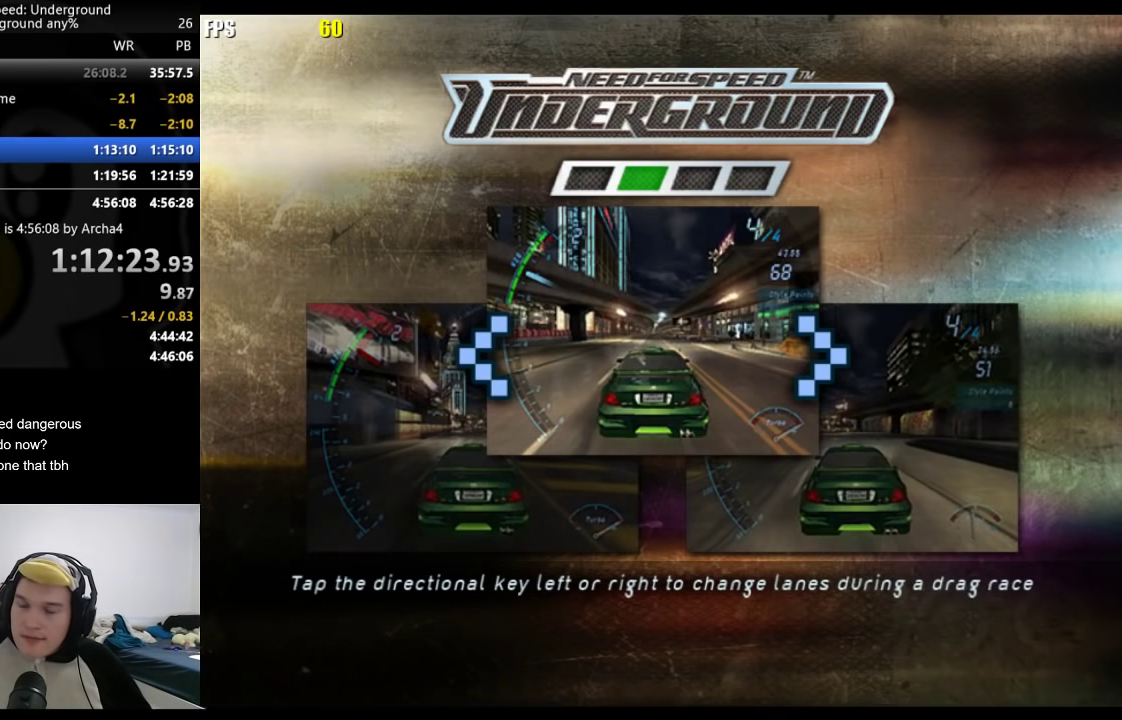
{"buttons": ["A"], "left_stick": "center", "right_stick": "center", "events": [[83, "A", "down"], [117, "A", "up"], [217, "A", "down"], [267, "A", "up"], [367, "A", "down"], [400, "A", "up"], [500, "A", "down"]]}
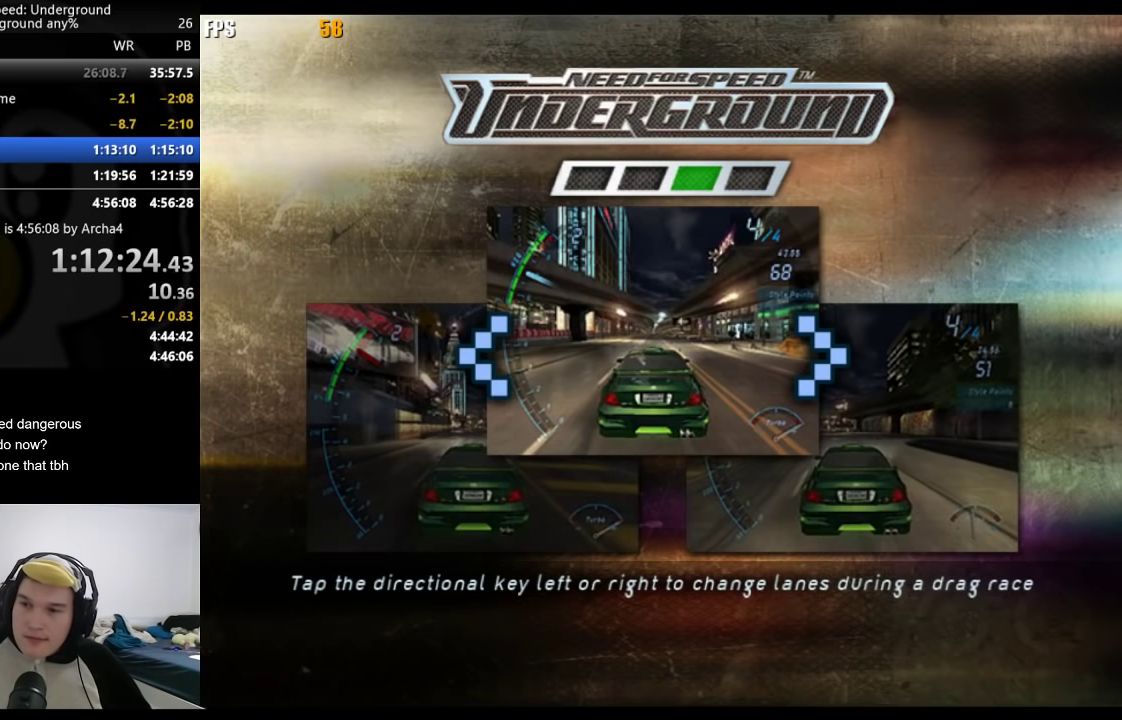
{"buttons": [], "left_stick": "center", "right_stick": "center", "events": [[33, "A", "up"], [250, "A", "down"], [317, "A", "up"], [400, "A", "down"], [433, "A", "up"]]}
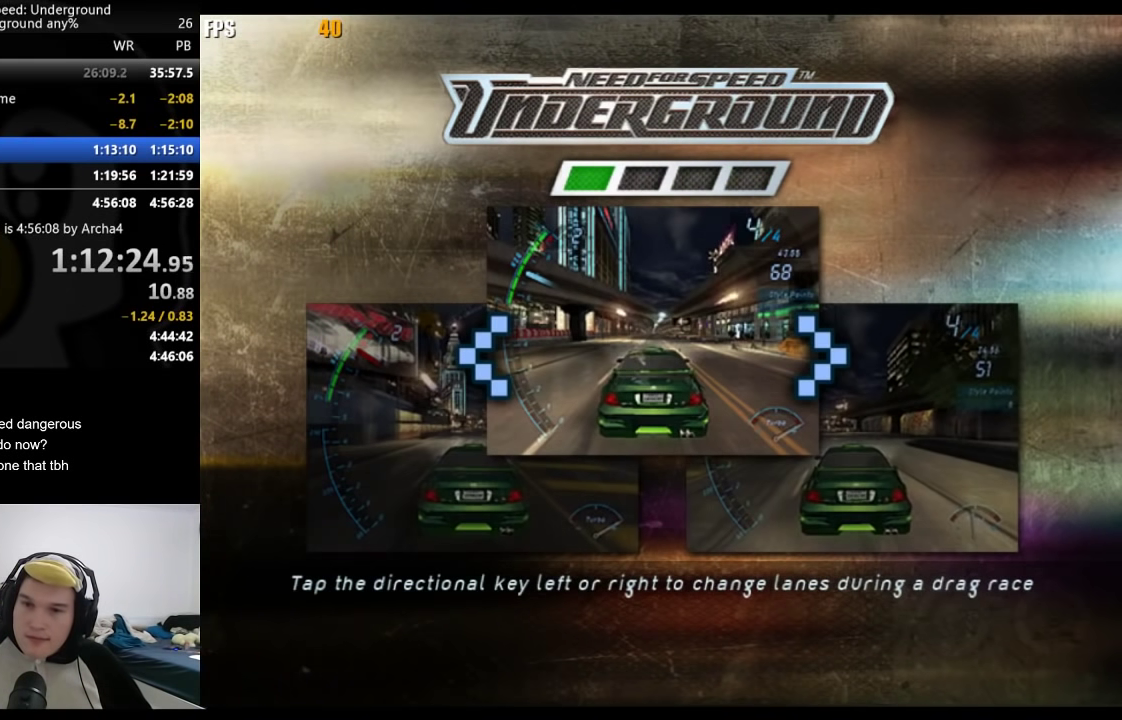
{"buttons": ["A"], "left_stick": "center", "right_stick": "center", "events": [[183, "A", "down"], [250, "A", "up"], [467, "A", "down"]]}
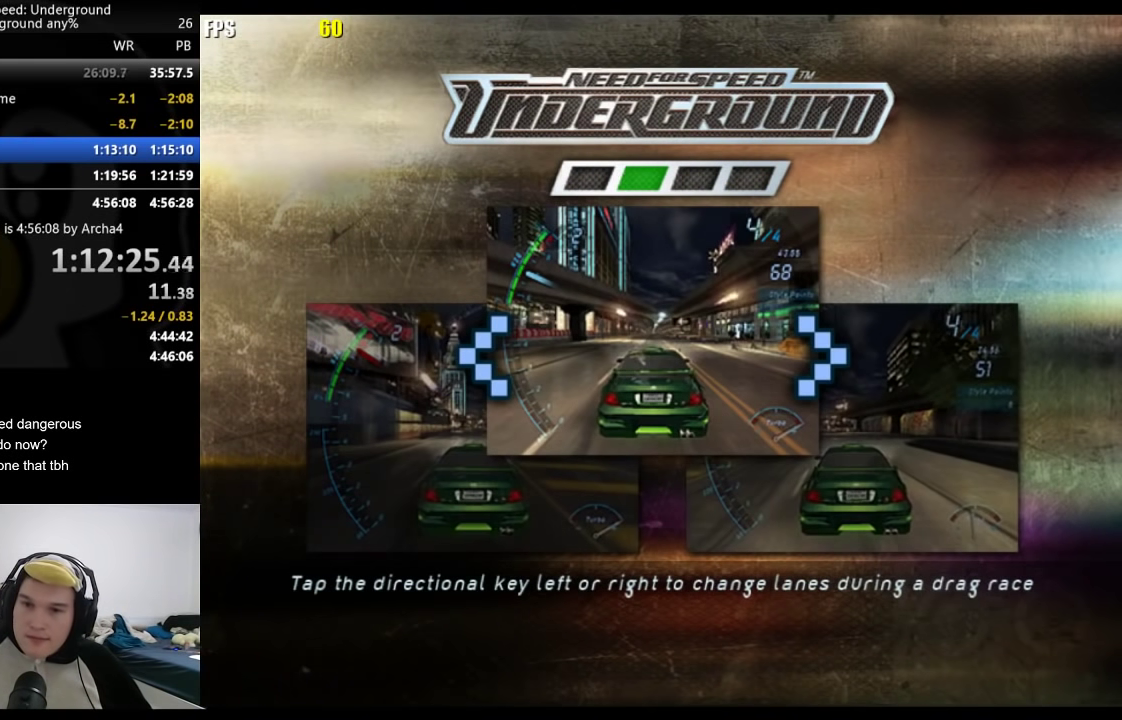
{"buttons": [], "left_stick": "center", "right_stick": "center", "events": [[33, "A", "up"], [117, "A", "down"], [167, "A", "up"], [267, "A", "down"], [317, "A", "up"], [400, "A", "down"], [483, "A", "up"]]}
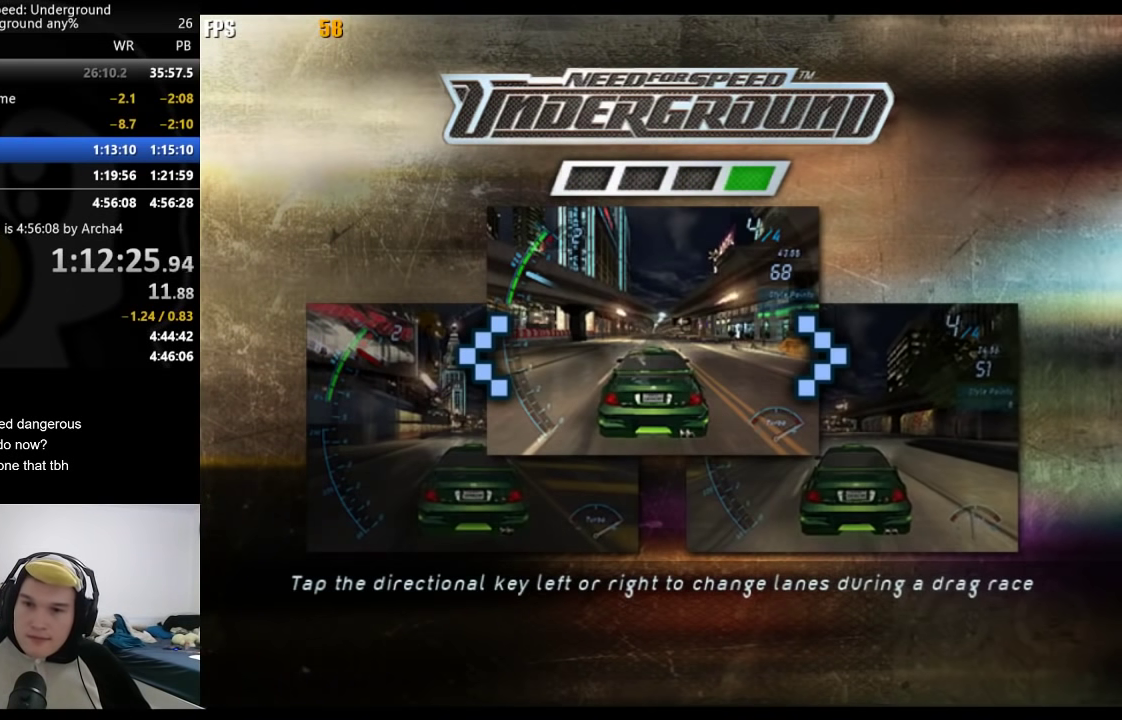
{"buttons": [], "left_stick": "center", "right_stick": "center", "events": [[33, "A", "down"], [150, "A", "up"], [233, "A", "down"], [350, "A", "up"]]}
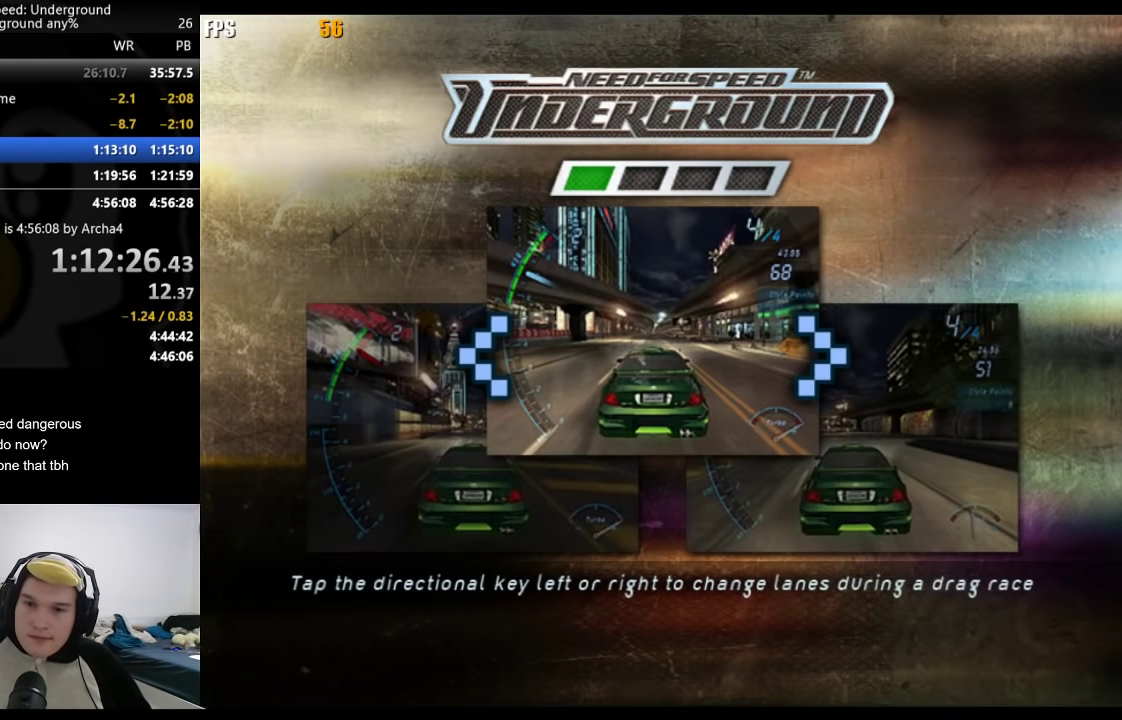
{"buttons": [], "left_stick": "center", "right_stick": "center", "events": [[83, "A", "down"], [150, "A", "up"]]}
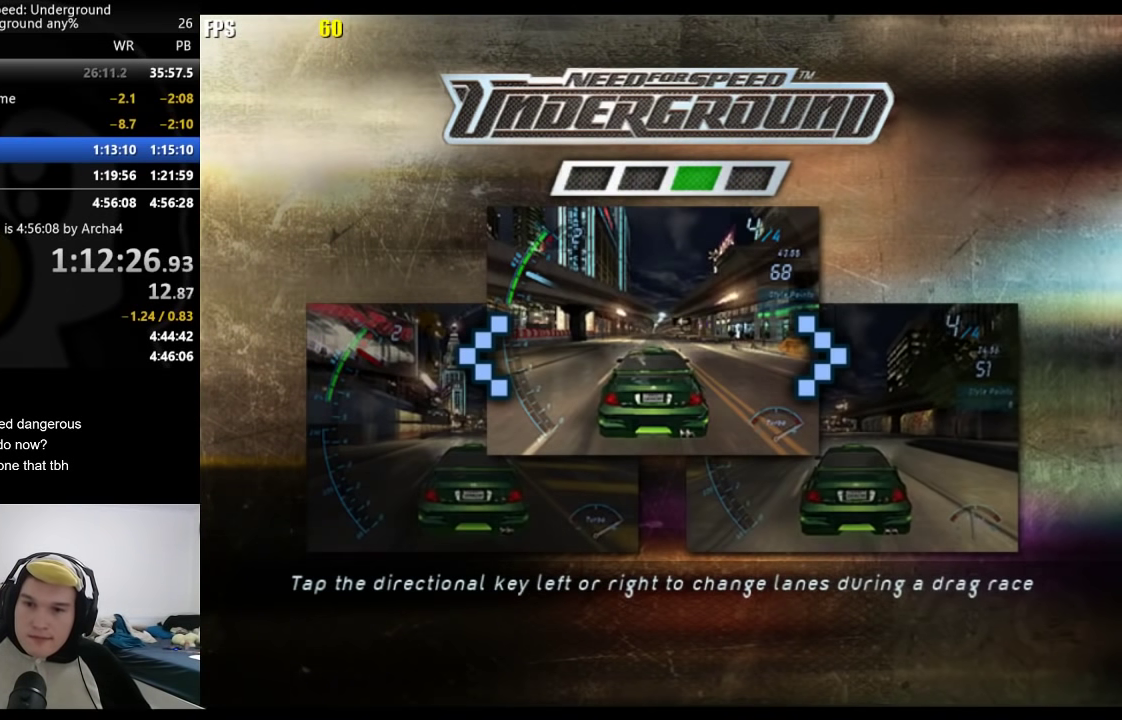
{"buttons": [], "left_stick": "center", "right_stick": "center", "events": [[17, "A", "down"], [67, "A", "up"], [167, "A", "down"], [217, "A", "up"], [300, "A", "down"], [350, "A", "up"], [433, "A", "down"], [483, "A", "up"]]}
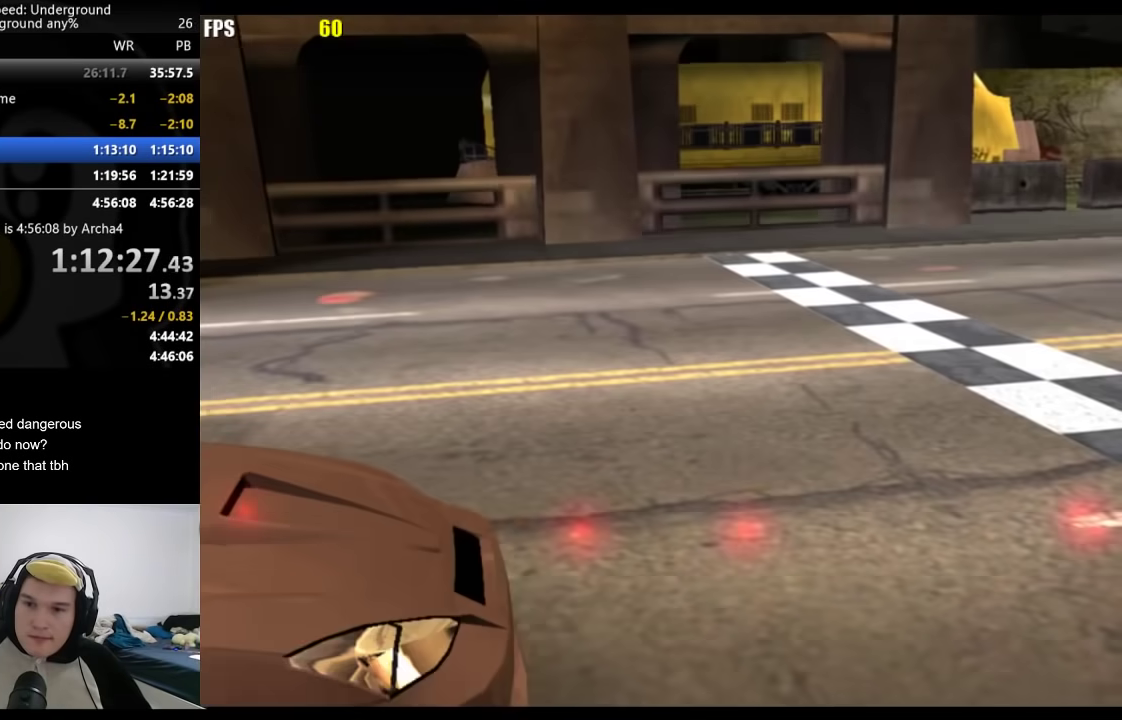
{"buttons": [], "left_stick": "center", "right_stick": "center", "events": []}
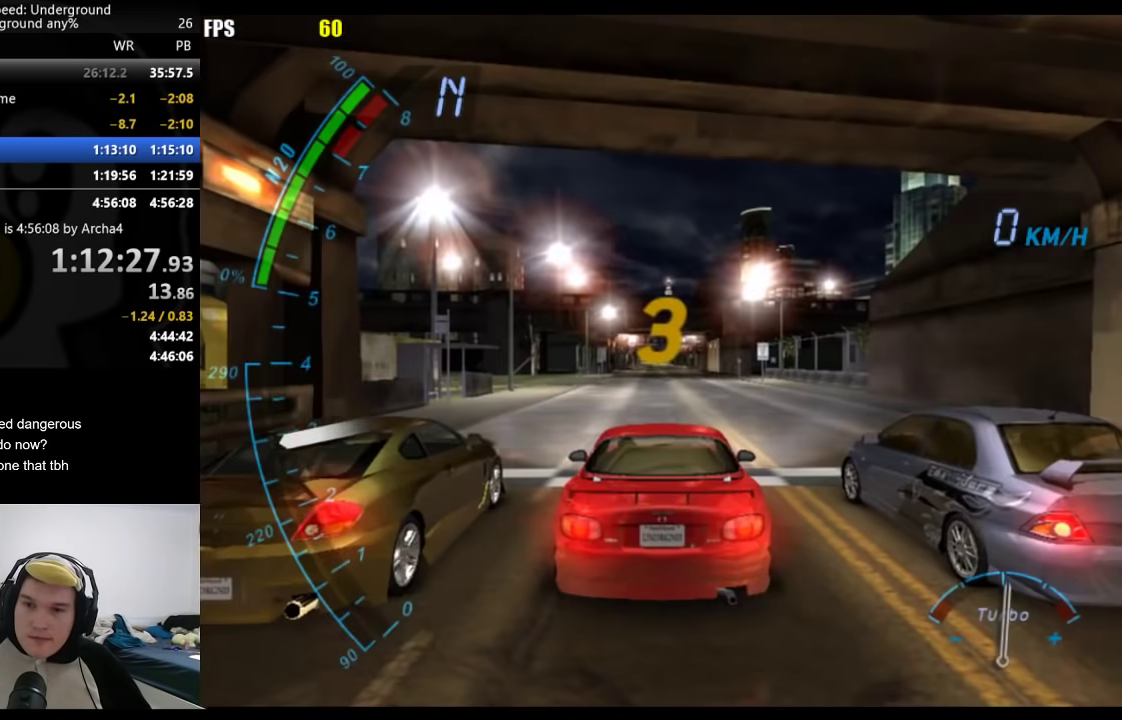
{"buttons": [], "left_stick": "center", "right_stick": "center", "events": []}
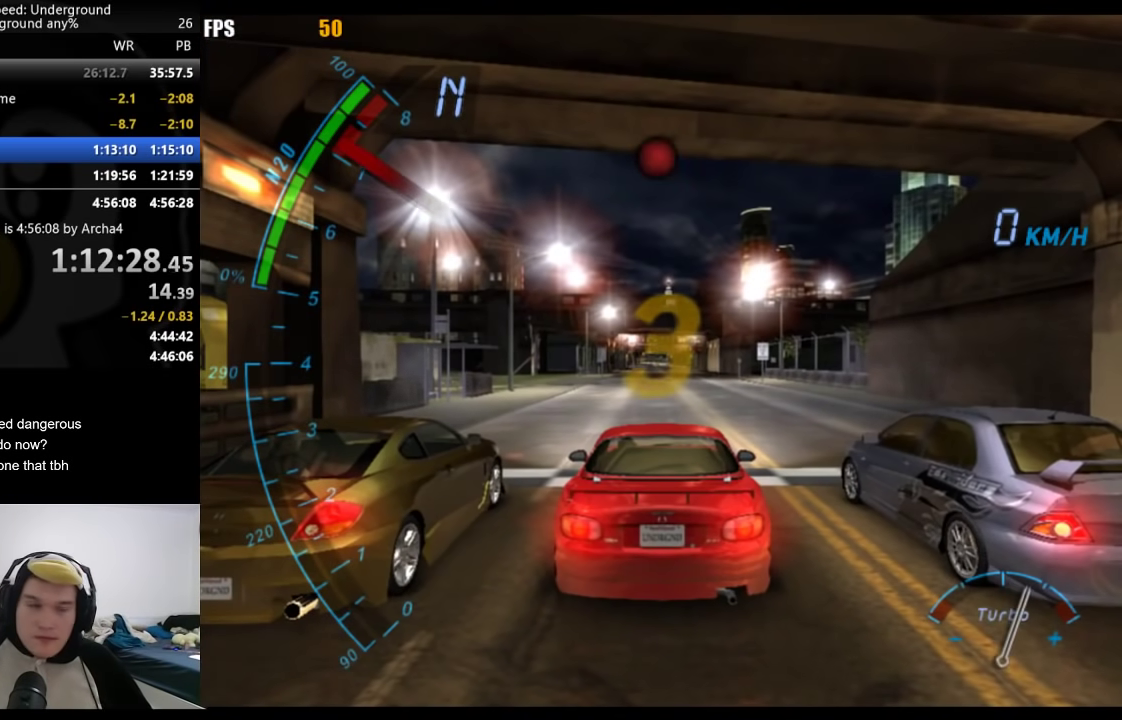
{"buttons": [], "left_stick": "center", "right_stick": "center", "events": []}